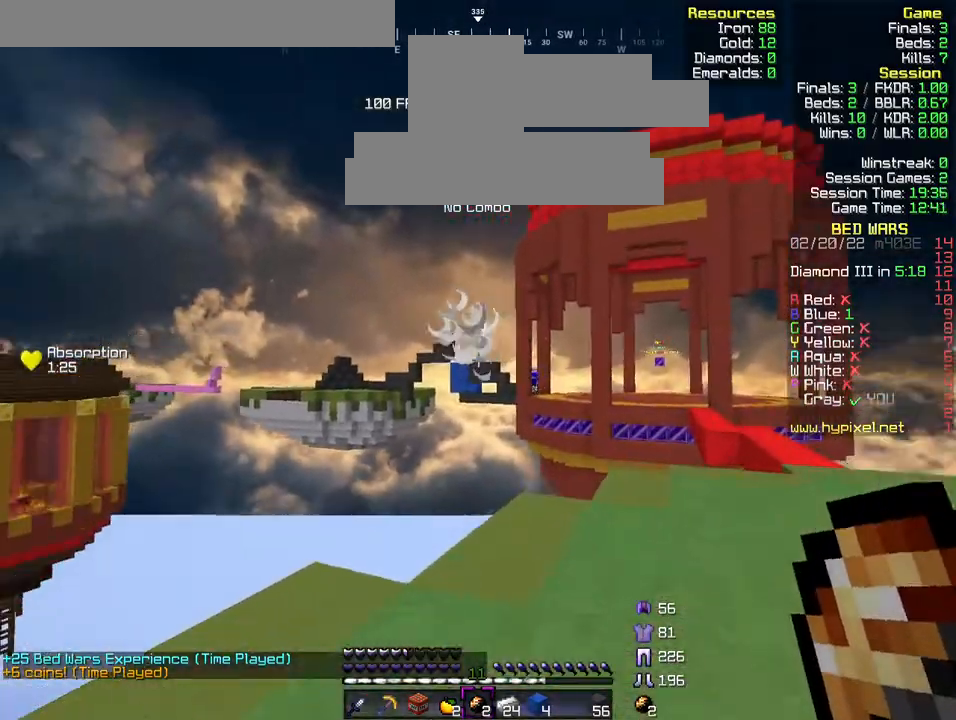
Gameplay with keyboard; each line is a JSON object with the keys held at the frame after it. "events" lists presses ("down") and releases ("up") of "a", "d", "s" and "w" between this image and that frame as [ms after this image, input, new state], when the widget could be followed in between. No other keys are recorded. Mouse input is not recorded.
{"keys": [], "events": [[33, "d", "up"], [300, "w", "up"]]}
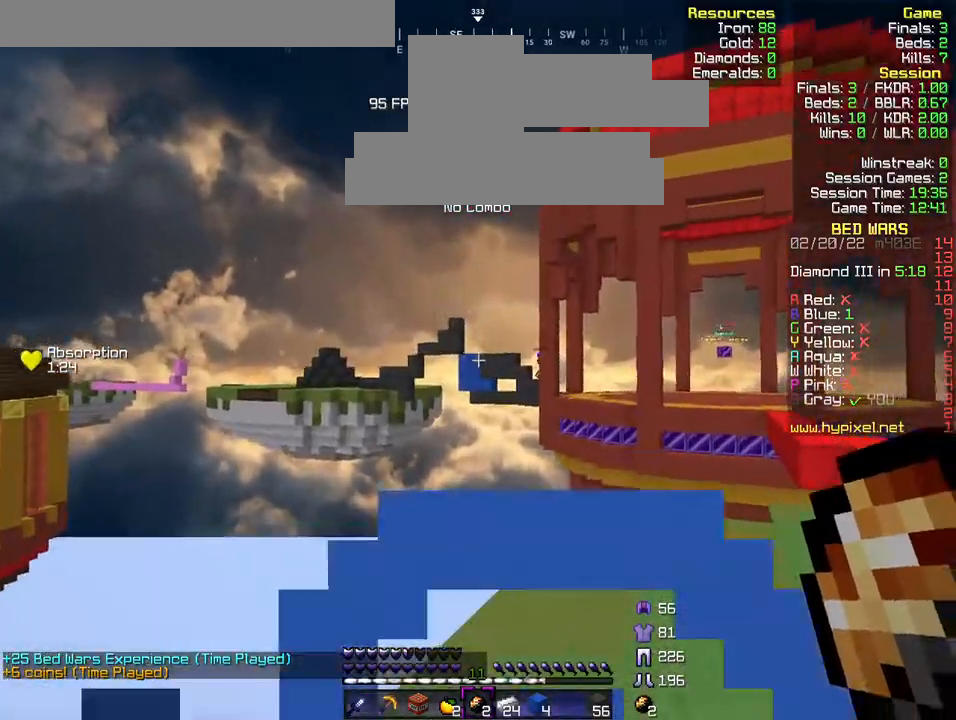
{"keys": ["w"]}
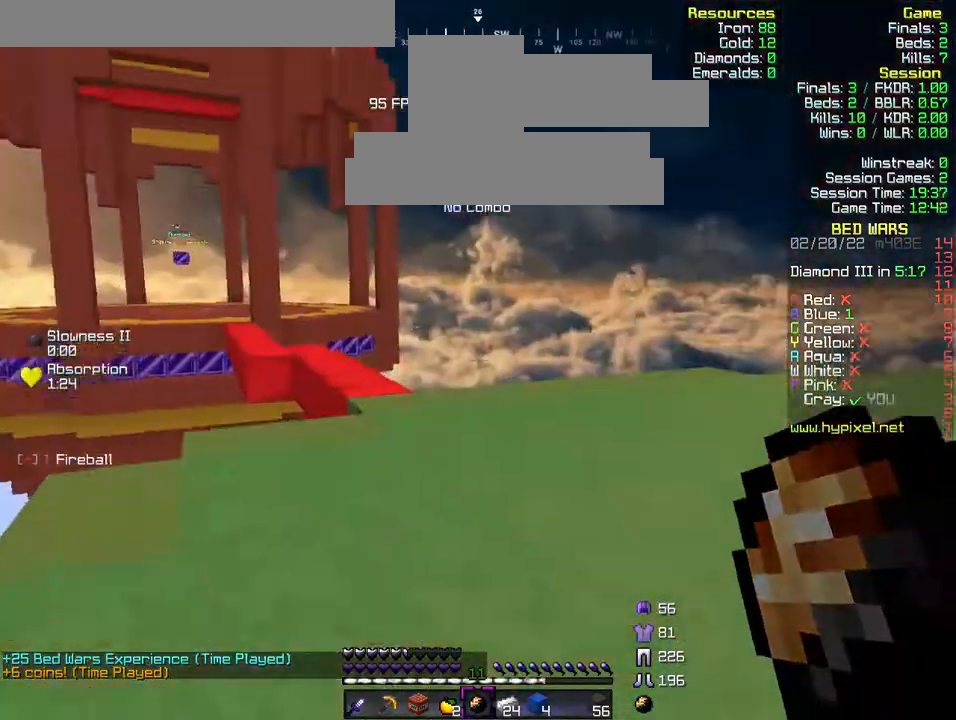
{"keys": ["w"], "events": [[67, "w", "up"], [167, "w", "down"], [267, "w", "up"], [367, "w", "down"]]}
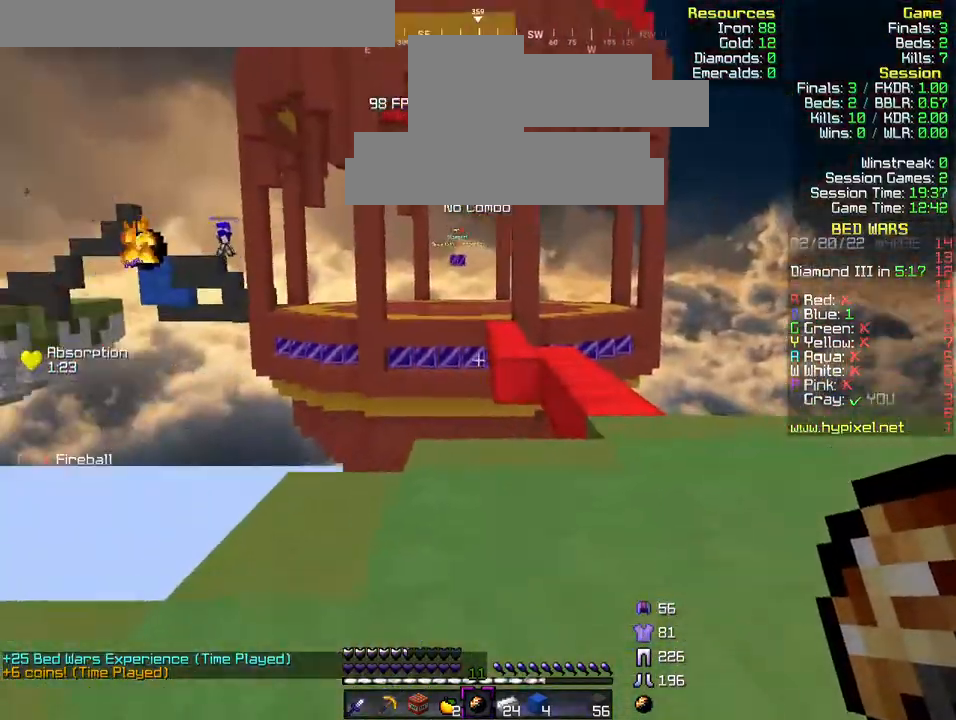
{"keys": ["d", "w"], "events": [[233, "d", "down"]]}
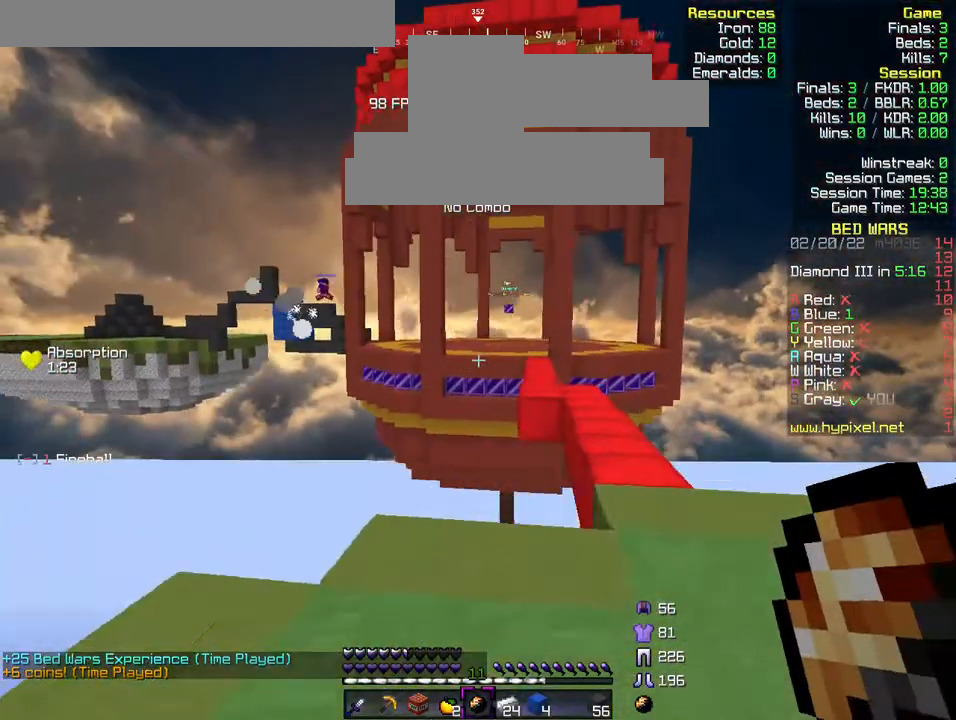
{"keys": [], "events": [[100, "d", "up"], [500, "w", "up"]]}
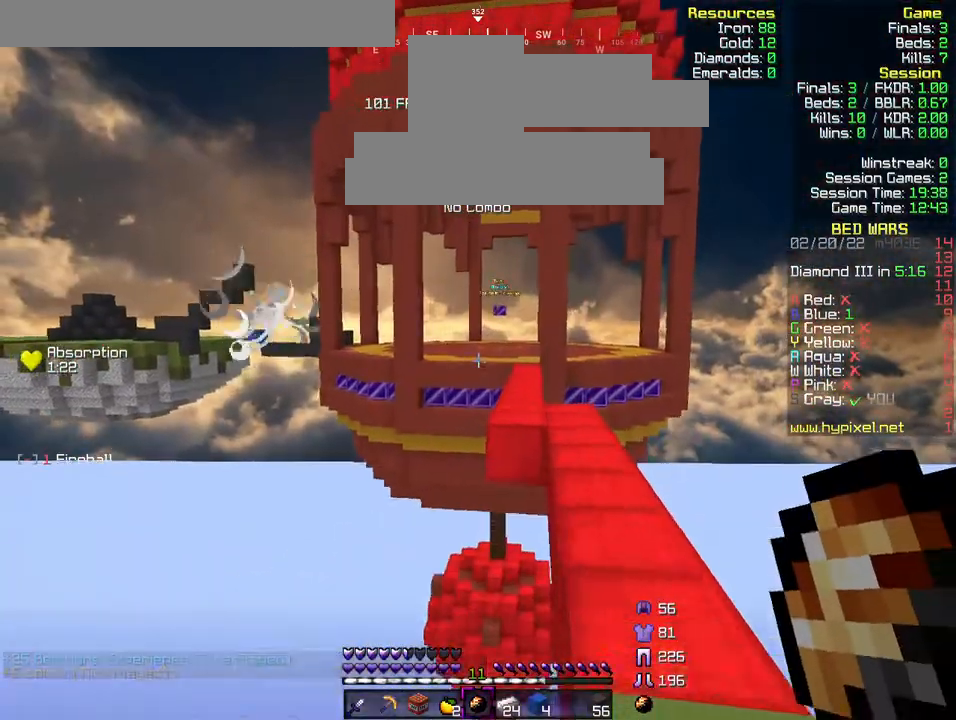
{"keys": ["w"], "events": [[100, "d", "down"], [300, "d", "up"], [500, "w", "down"]]}
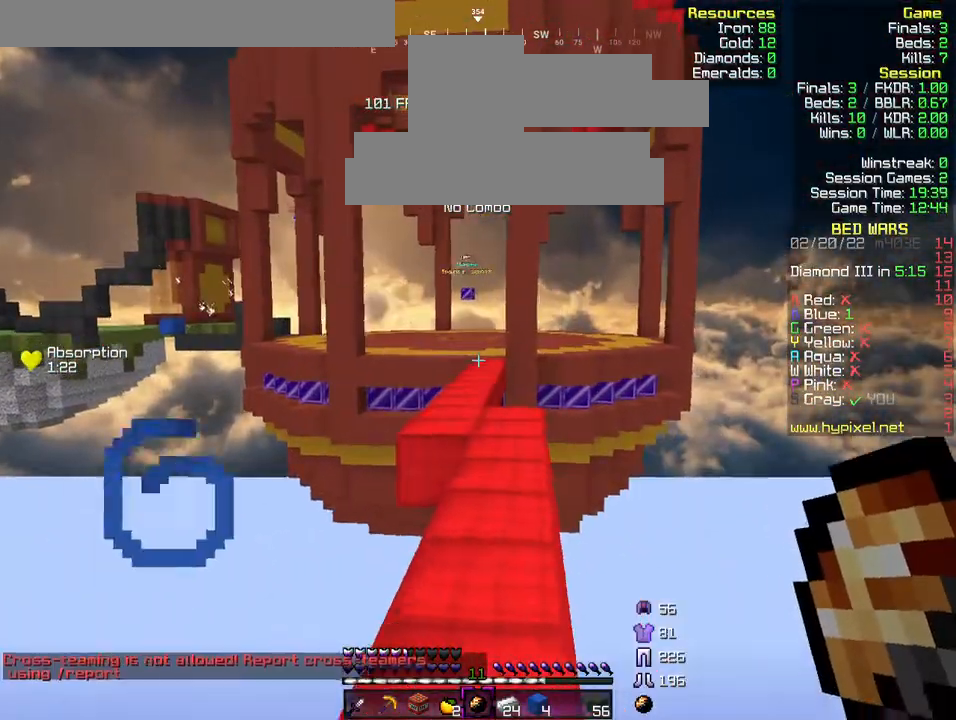
{"keys": ["w"], "events": []}
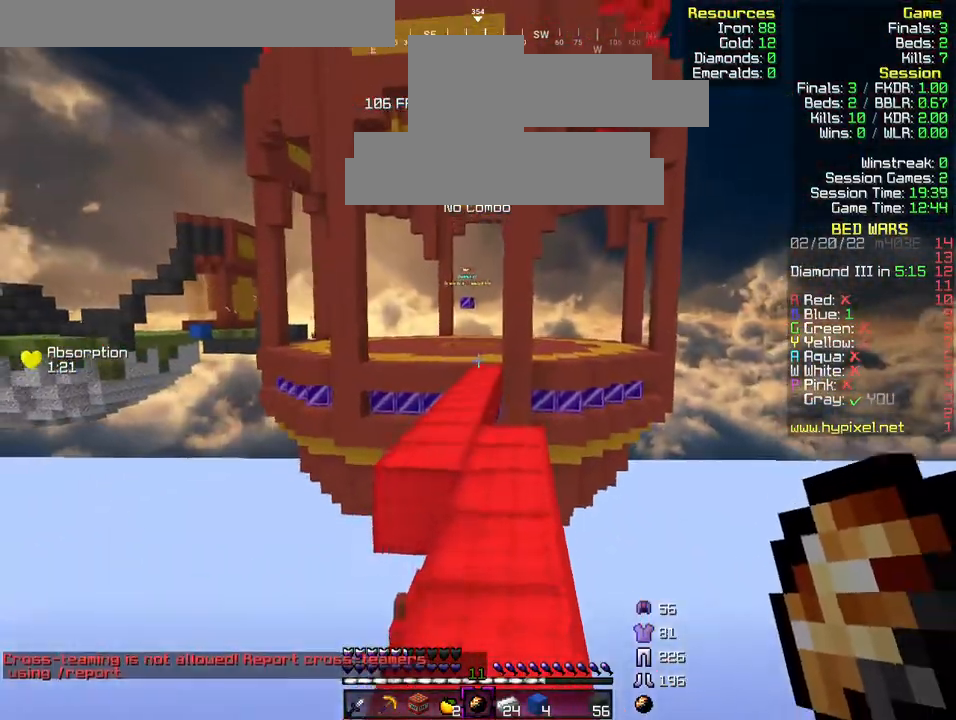
{"keys": ["w"], "events": []}
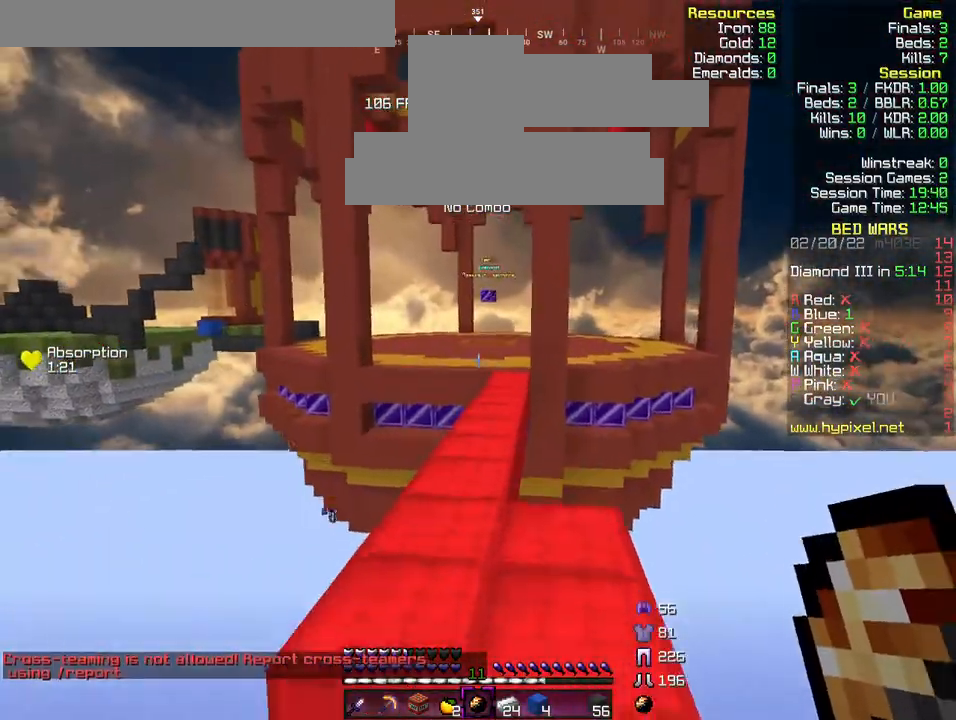
{"keys": [], "events": [[167, "w", "up"]]}
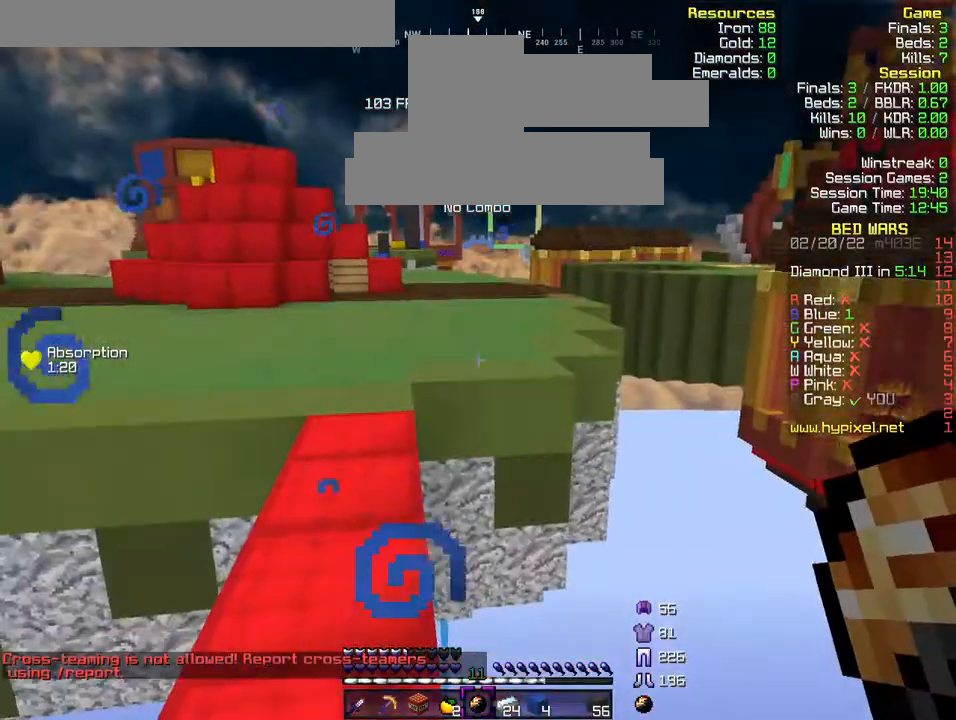
{"keys": ["w"], "events": [[500, "w", "down"]]}
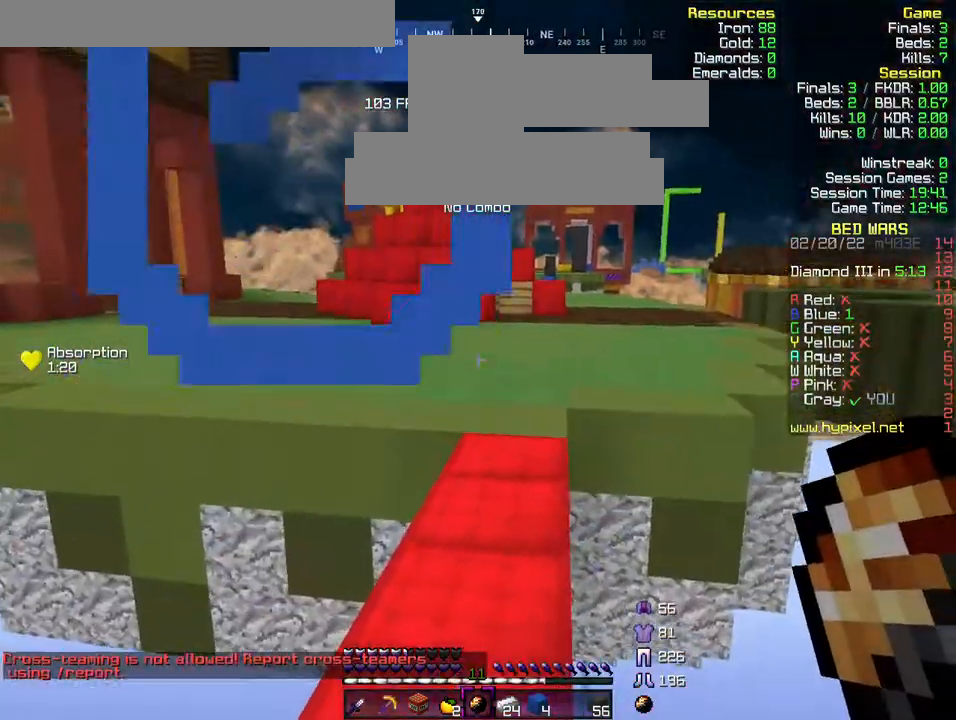
{"keys": ["w"]}
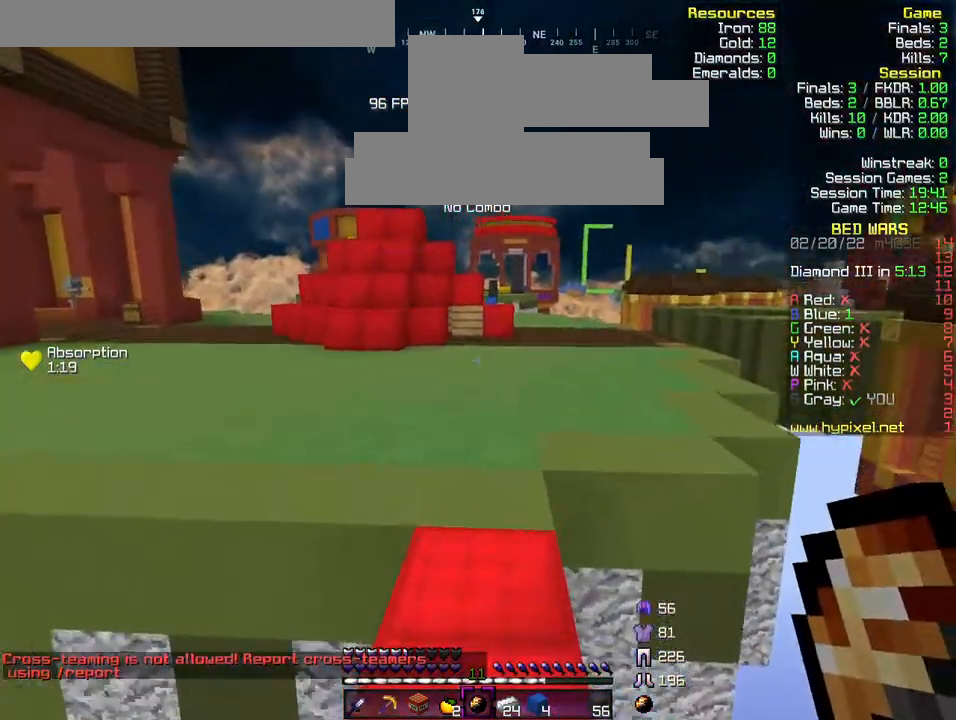
{"keys": ["w"], "events": []}
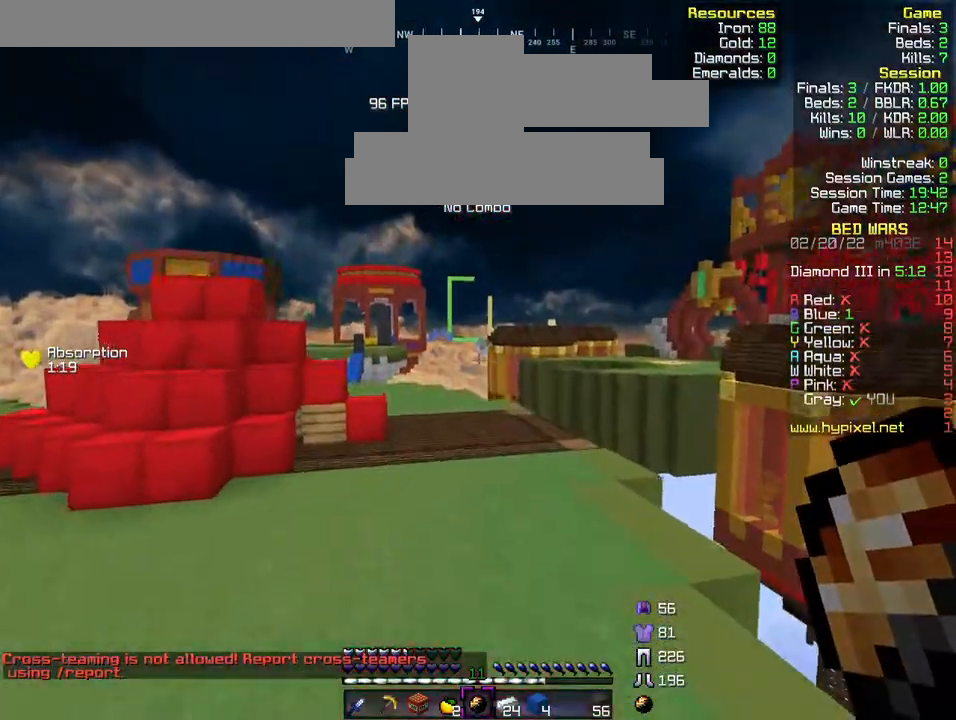
{"keys": ["w"], "events": []}
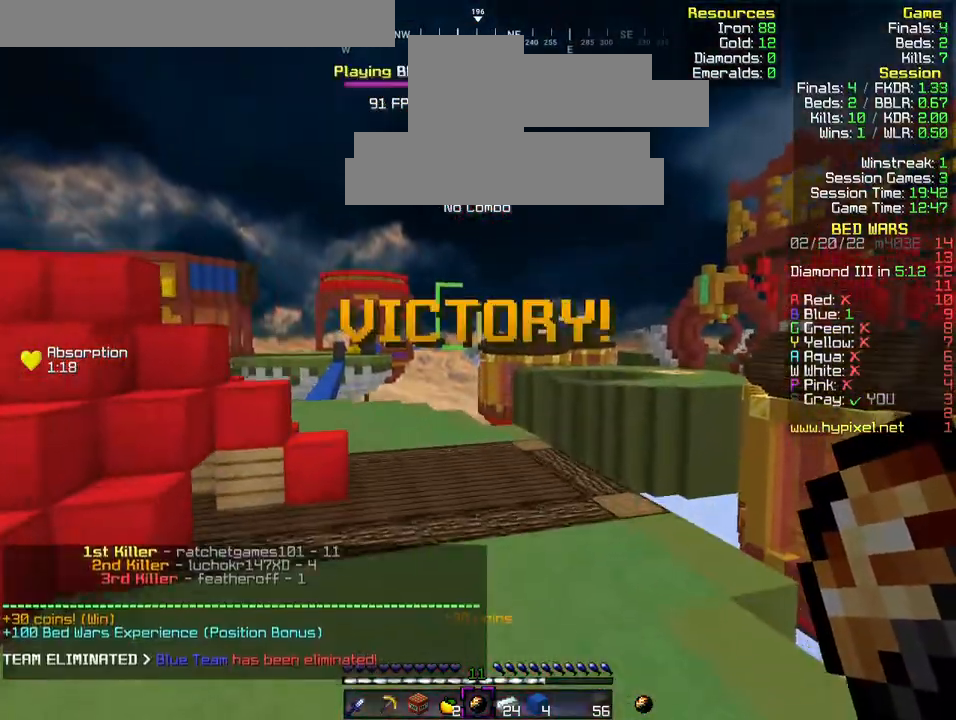
{"keys": ["w"], "events": []}
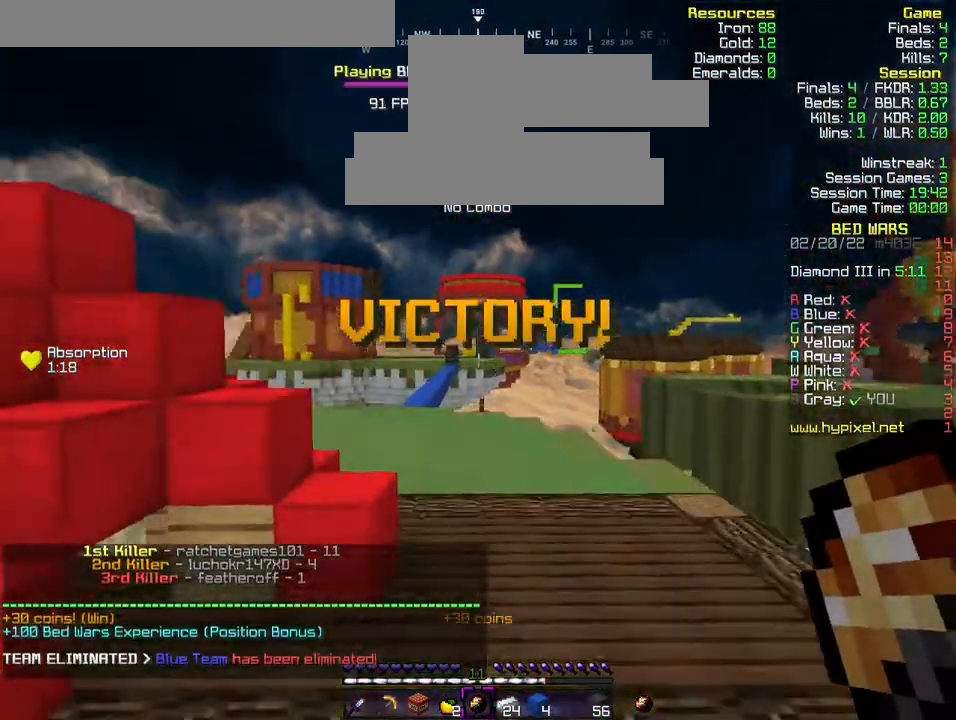
{"keys": ["w"], "events": []}
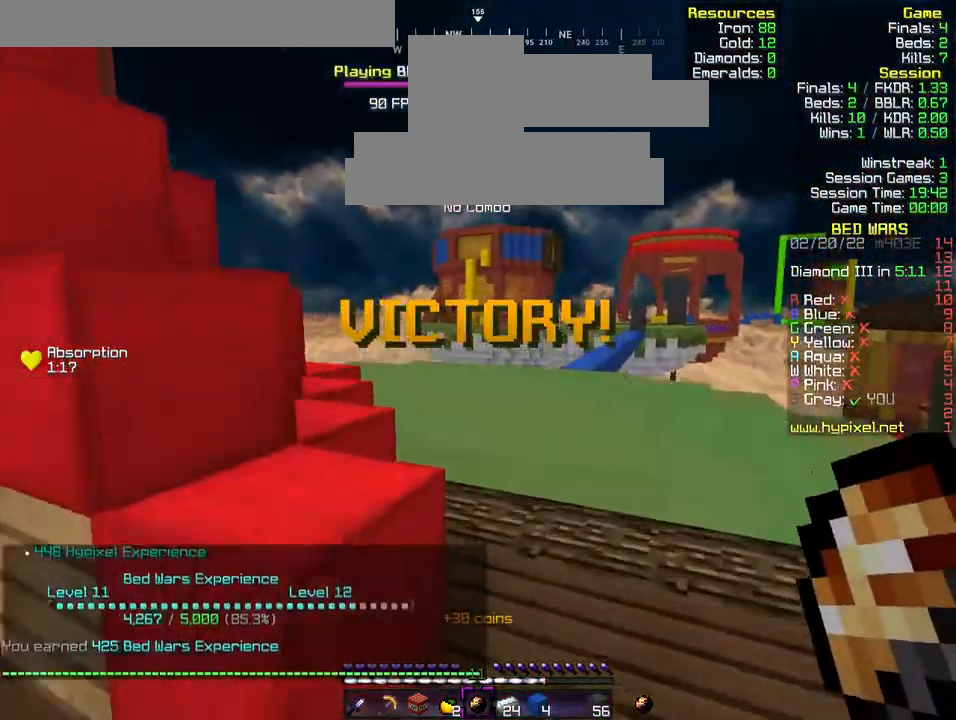
{"keys": ["w"]}
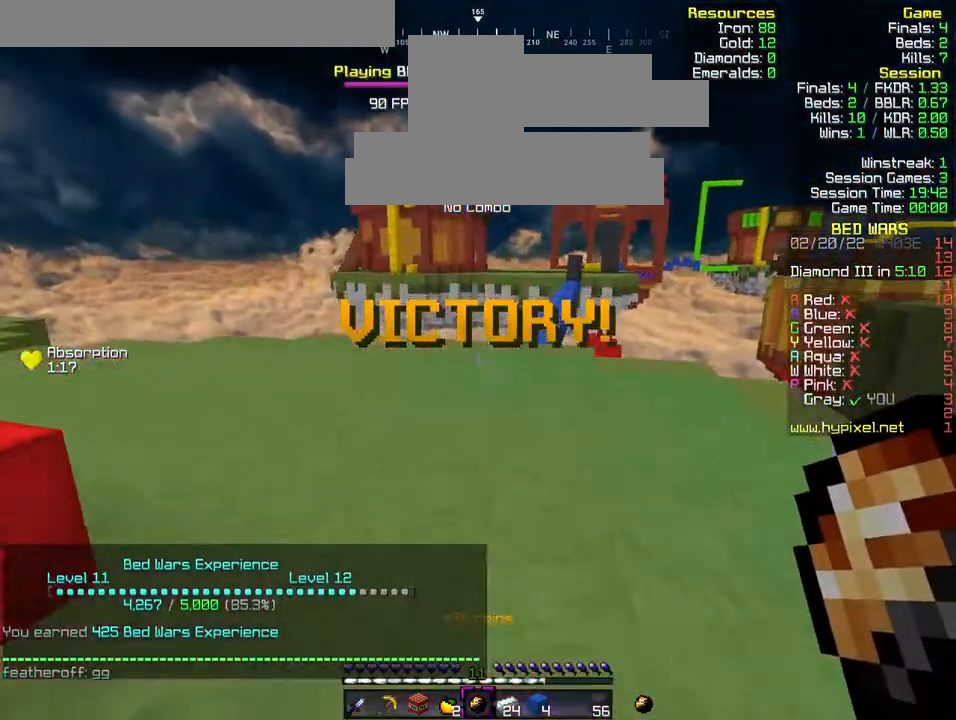
{"keys": ["w"], "events": []}
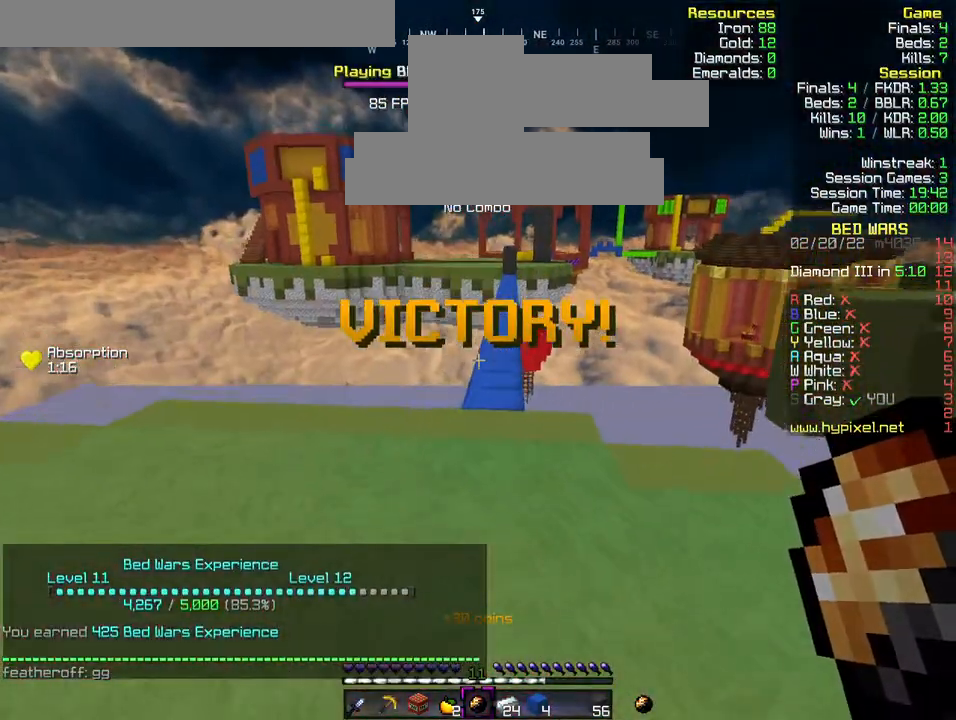
{"keys": ["w"], "events": []}
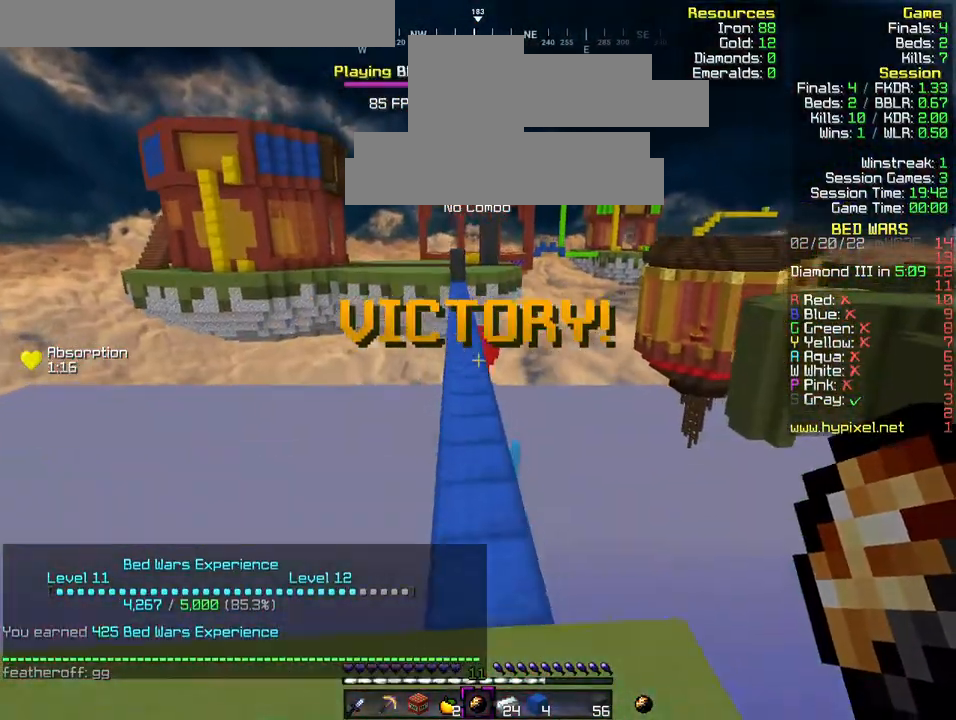
{"keys": ["w"], "events": []}
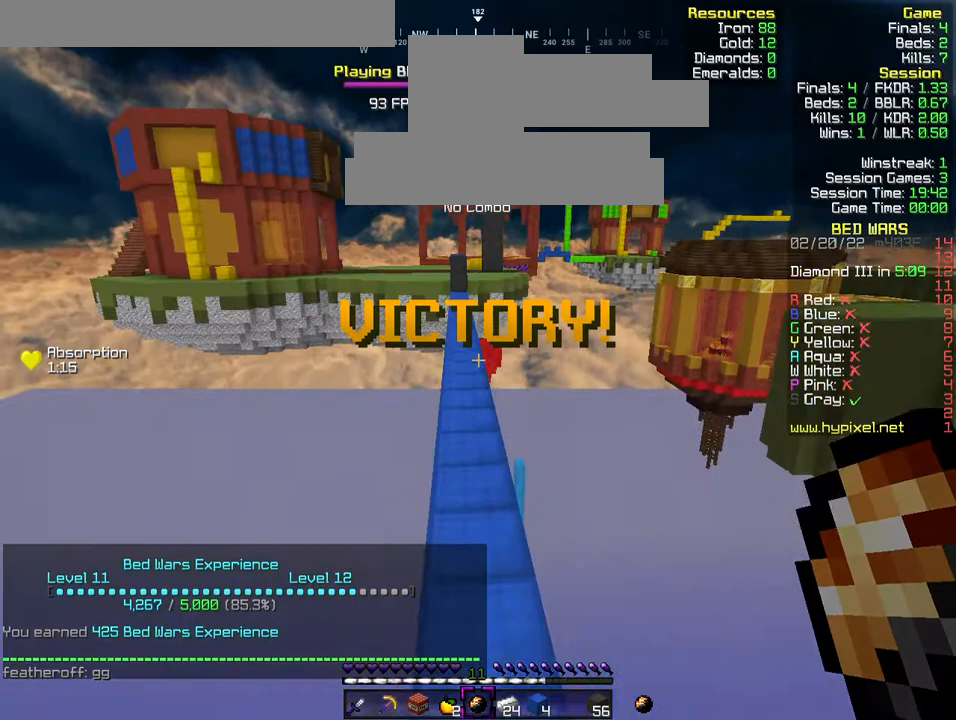
{"keys": [], "events": [[300, "w", "up"]]}
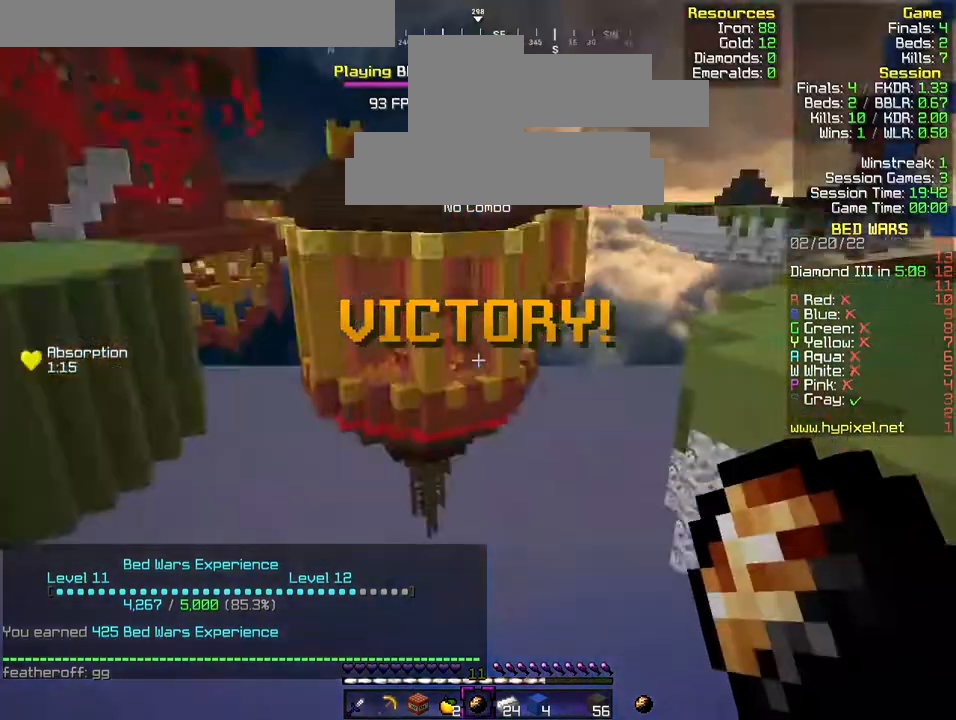
{"keys": [], "events": []}
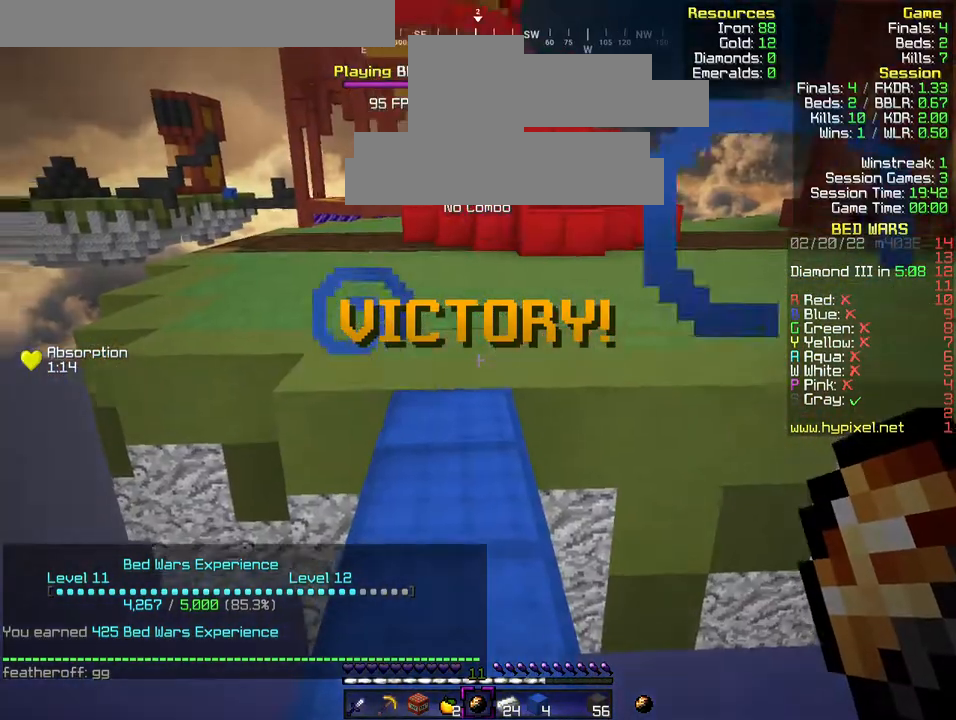
{"keys": ["w"], "events": [[67, "w", "down"], [167, "w", "up"], [233, "w", "down"]]}
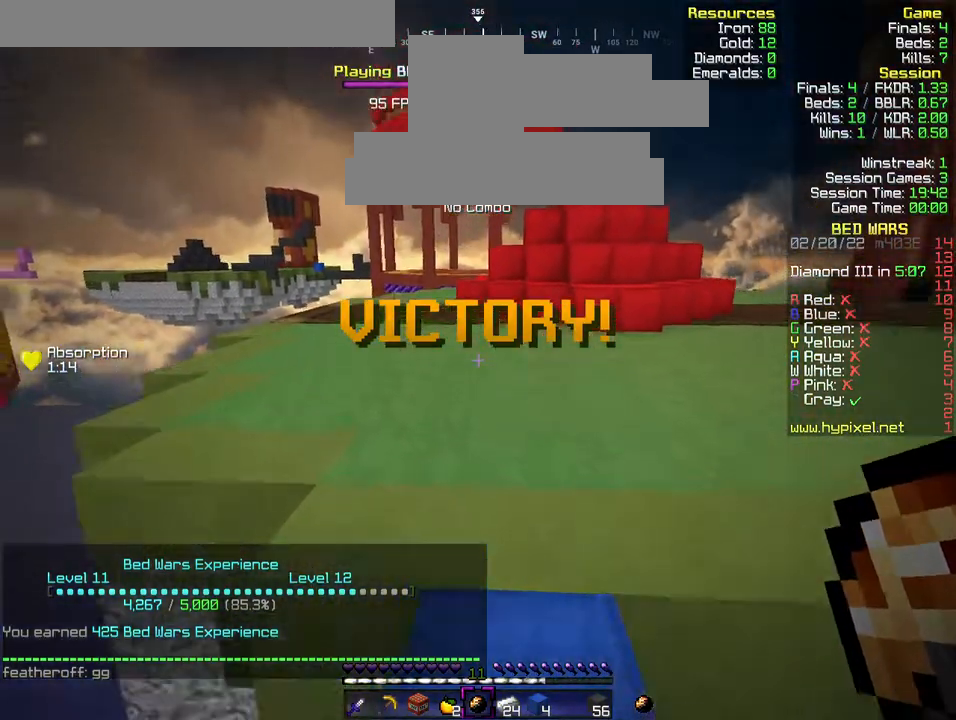
{"keys": ["d", "w"], "events": [[333, "d", "down"]]}
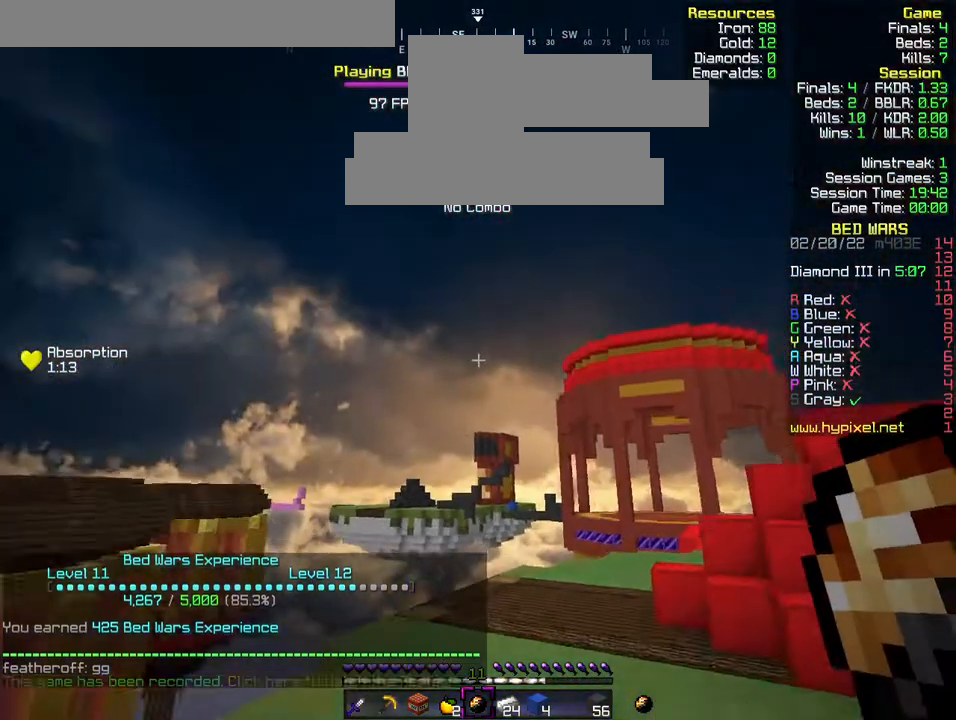
{"keys": [], "events": [[67, "d", "up"], [67, "w", "up"]]}
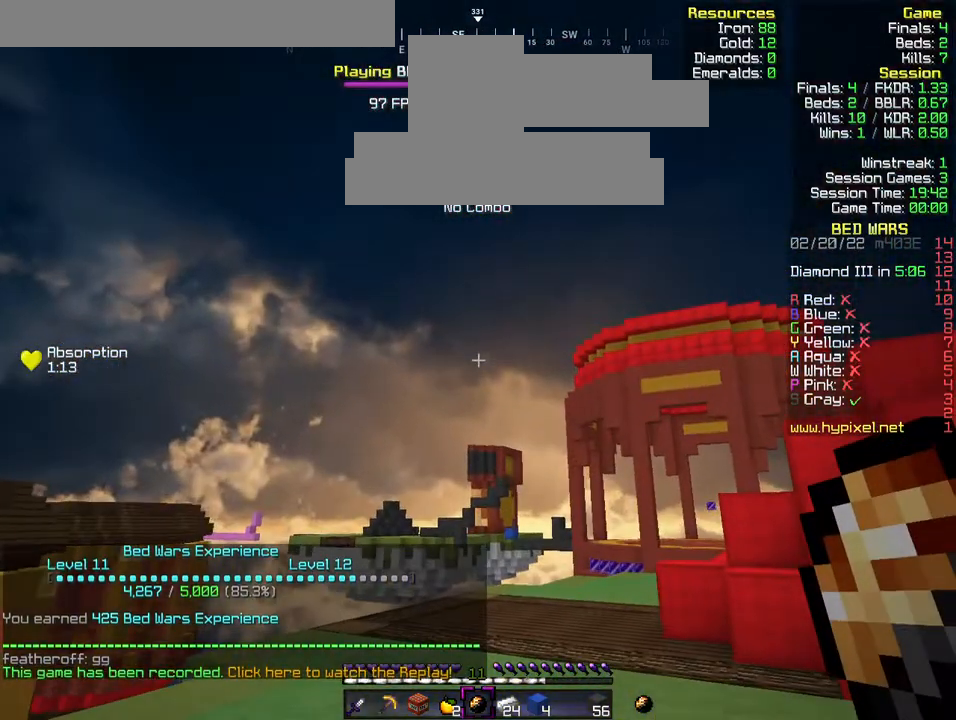
{"keys": [], "events": []}
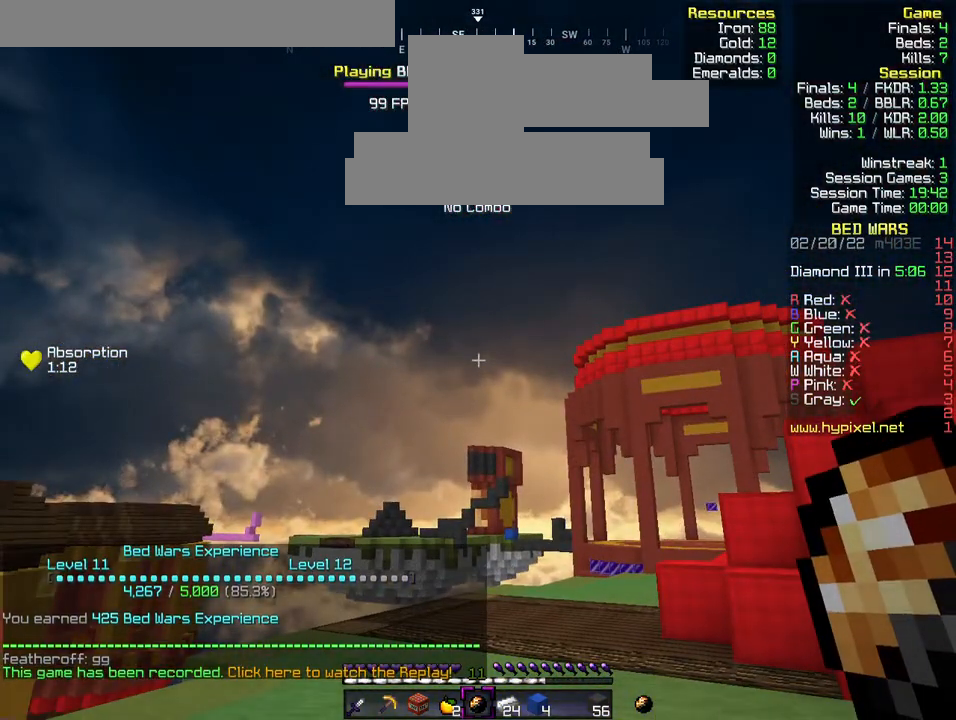
{"keys": [], "events": []}